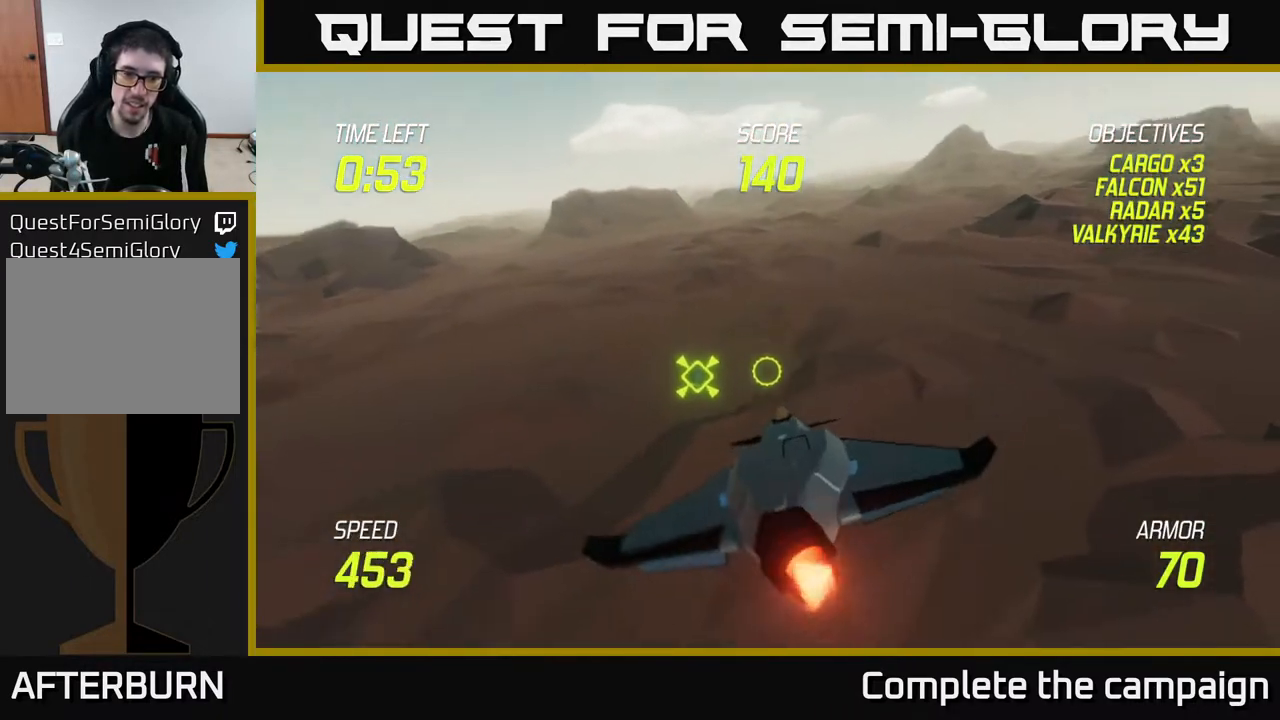
Gameplay with a controller (Xbox layout); each line is a JSON object with the inputs held at the frame after it. "events" lists button and stick changes between this image and that frame as [ms after this image, input, new state], when the widget could be followed in between. Not read: L3 R3.
{"buttons": ["L2"], "left_stick": "center", "right_stick": "center", "events": [[83, "left_stick", "center"]]}
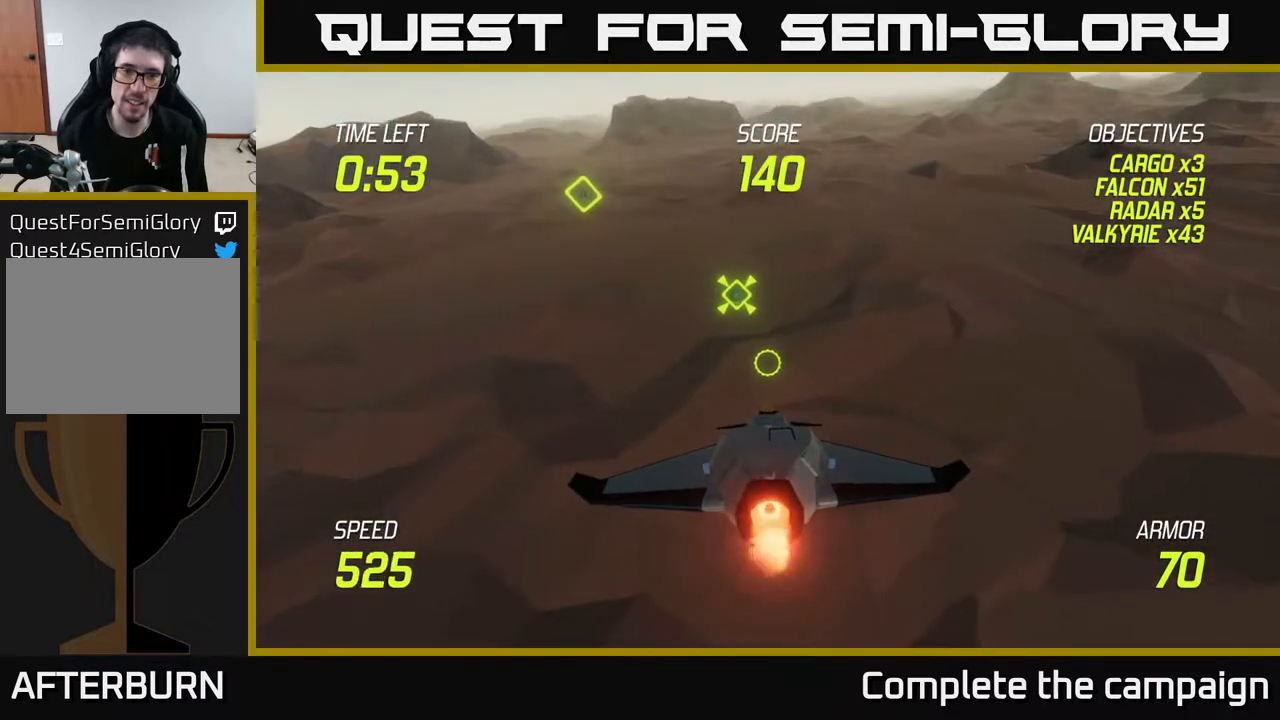
{"buttons": ["L2"], "left_stick": "up", "right_stick": "center", "events": [[133, "left_stick", "up-left"], [483, "left_stick", "up"]]}
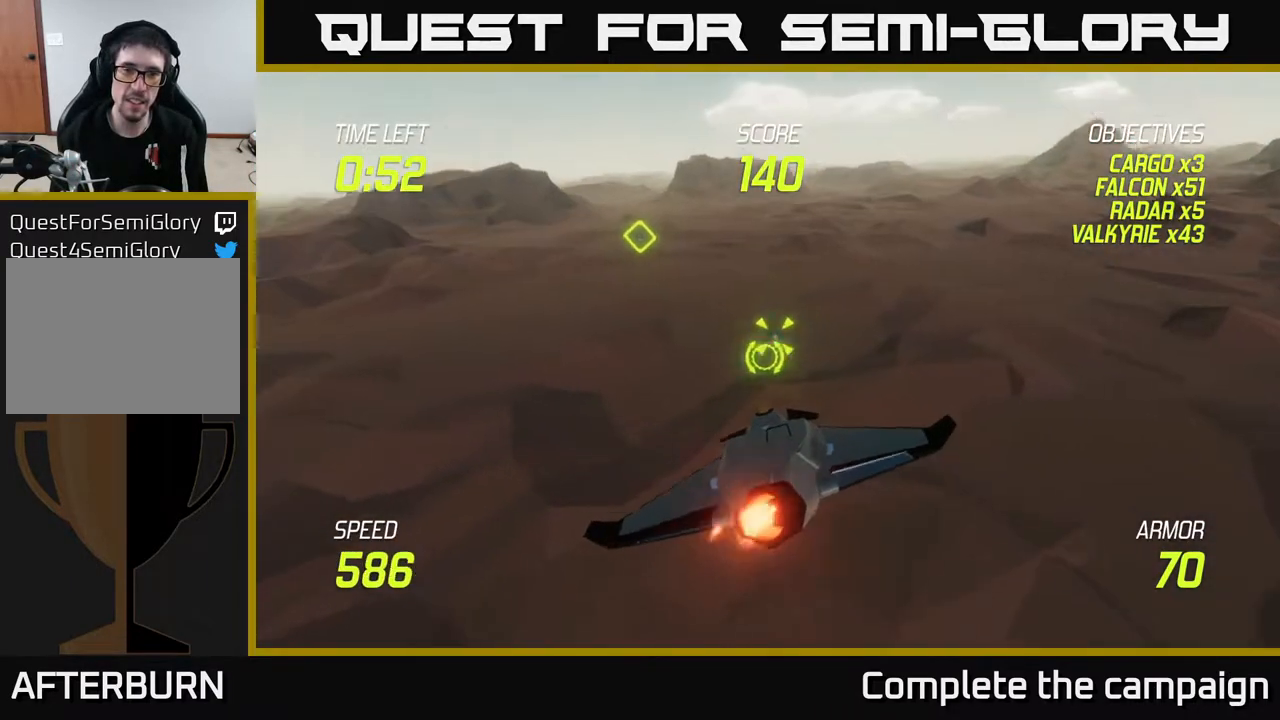
{"buttons": ["L2"], "left_stick": "center", "right_stick": "center", "events": [[33, "left_stick", "up-right"], [100, "left_stick", "down-right"], [150, "left_stick", "down"], [267, "left_stick", "center"]]}
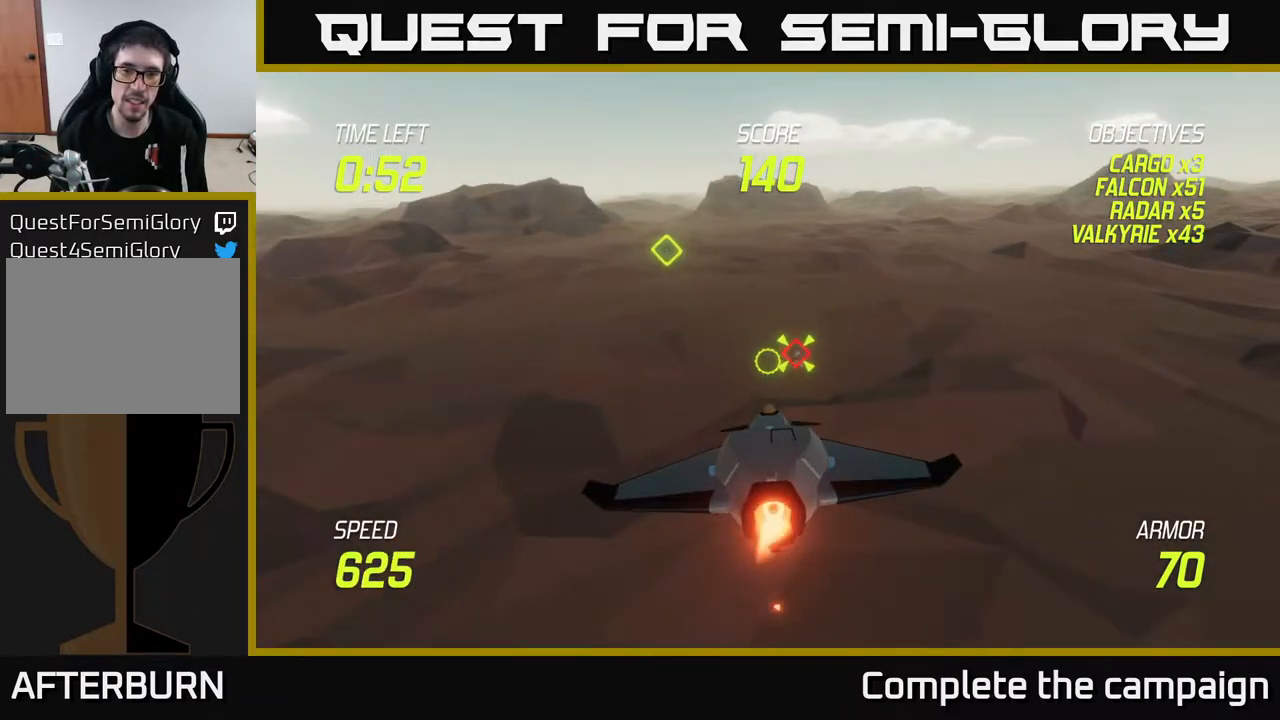
{"buttons": ["L2", "R2"], "left_stick": "center", "right_stick": "center", "events": [[100, "left_stick", "right"], [233, "left_stick", "center"], [300, "left_stick", "up"], [383, "R2", "down"], [483, "left_stick", "center"]]}
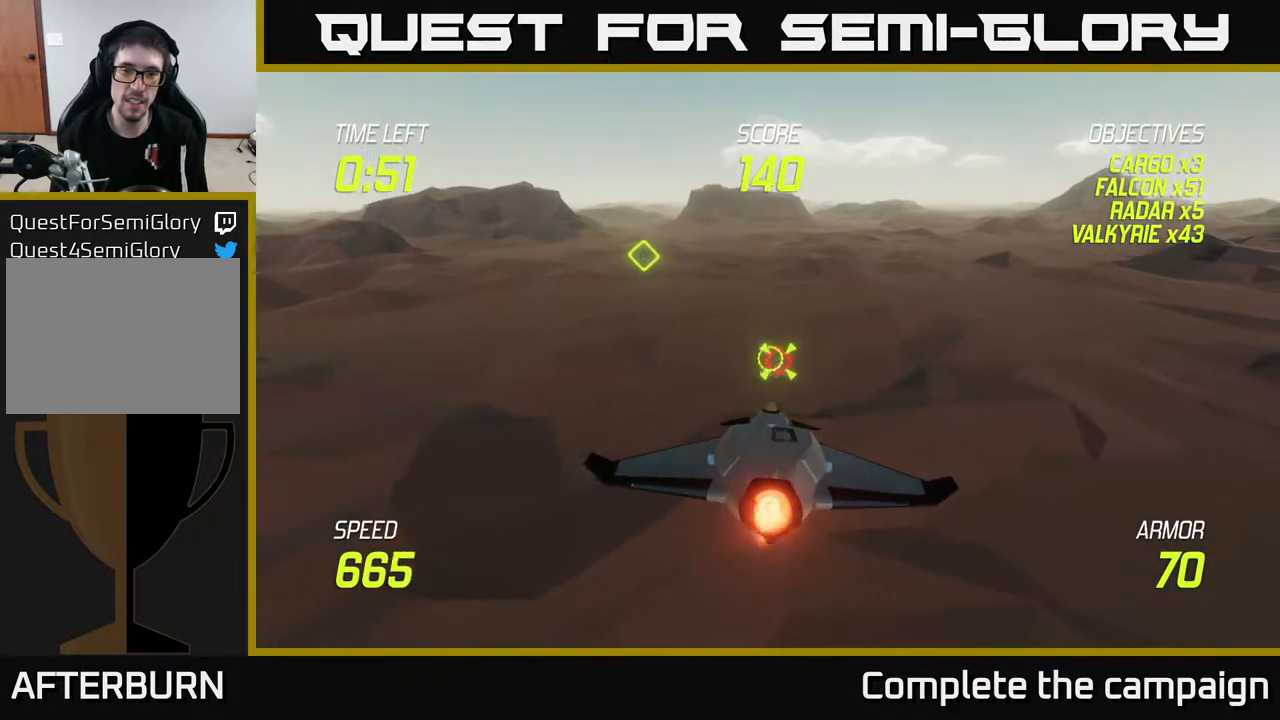
{"buttons": ["L2", "R2"], "left_stick": "left", "right_stick": "center", "events": [[167, "left_stick", "right"], [300, "left_stick", "center"], [483, "left_stick", "left"]]}
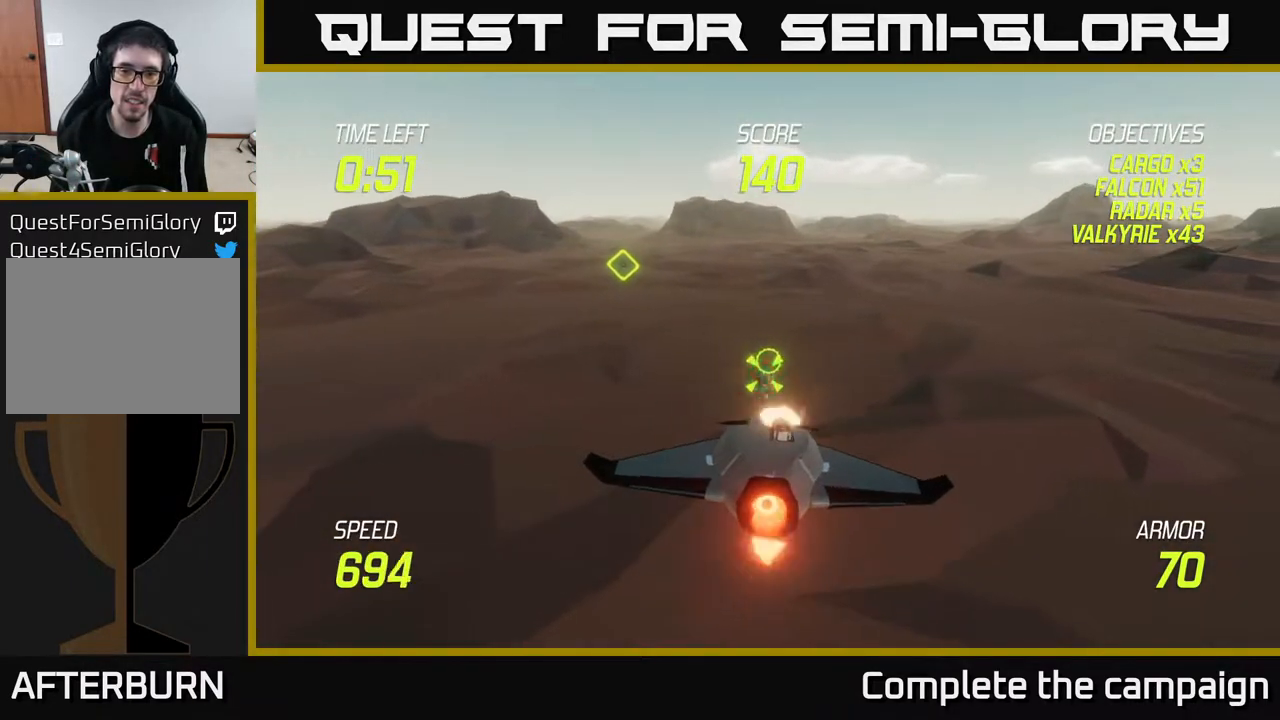
{"buttons": ["R2"], "left_stick": "right", "right_stick": "center", "events": [[67, "left_stick", "center"], [367, "left_stick", "right"], [433, "L2", "up"]]}
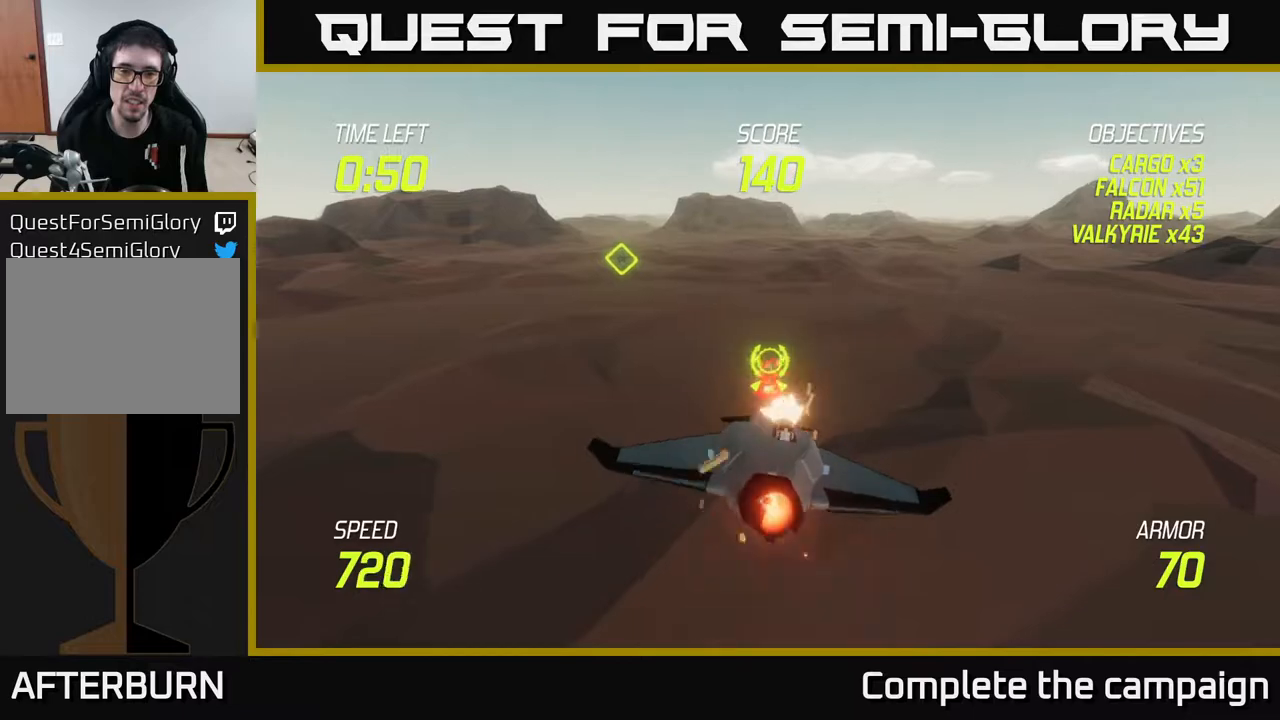
{"buttons": ["L2"], "left_stick": "up", "right_stick": "center", "events": [[67, "R2", "up"], [183, "left_stick", "up-right"], [200, "L2", "down"], [350, "L2", "up"], [383, "left_stick", "up"], [417, "L2", "down"]]}
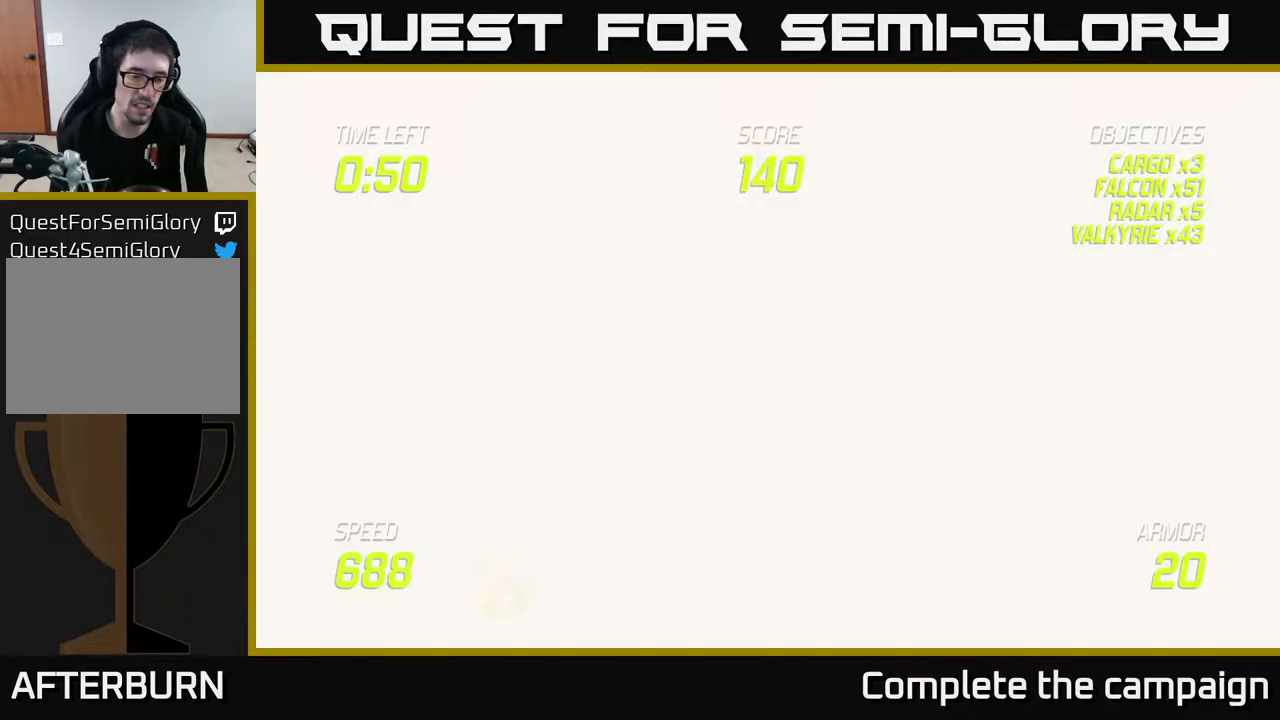
{"buttons": ["L2"], "left_stick": "left", "right_stick": "center", "events": [[50, "left_stick", "left"], [133, "L2", "up"], [183, "L2", "down"], [317, "L2", "up"], [400, "L2", "down"]]}
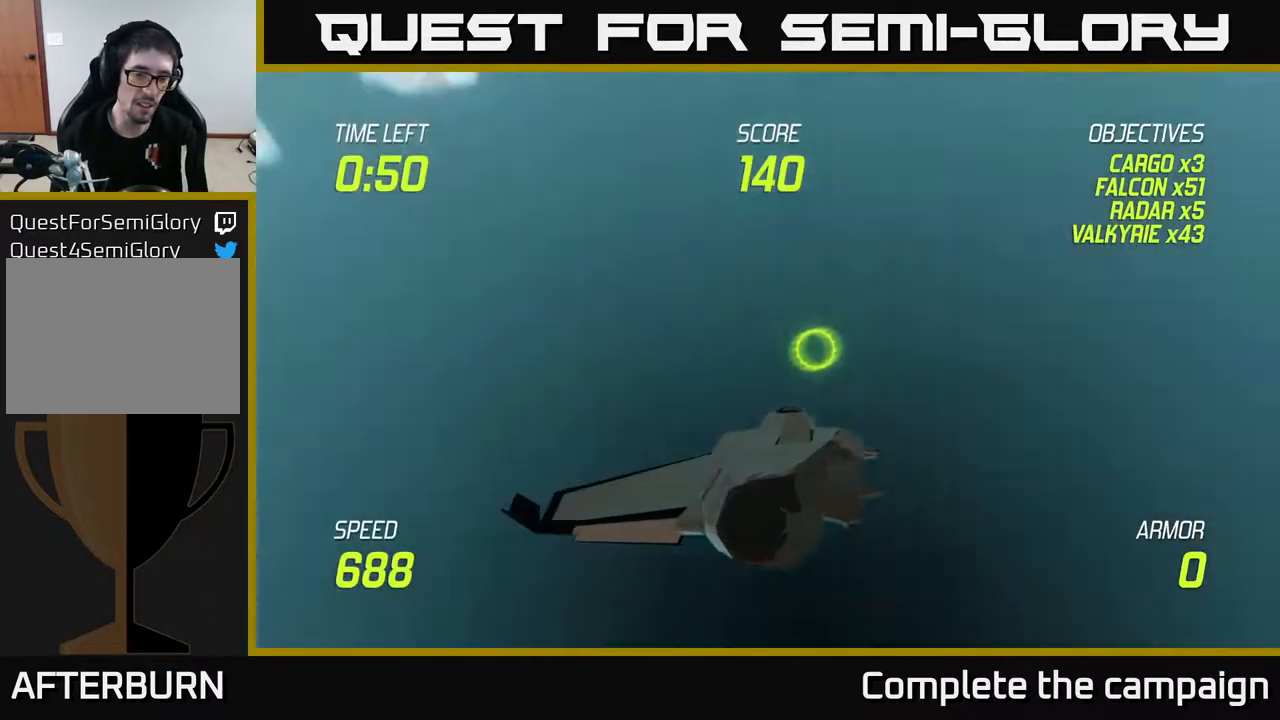
{"buttons": [], "left_stick": "center", "right_stick": "center", "events": [[17, "L2", "up"], [67, "left_stick", "center"], [233, "A", "down"], [317, "A", "up"], [400, "A", "down"], [450, "A", "up"]]}
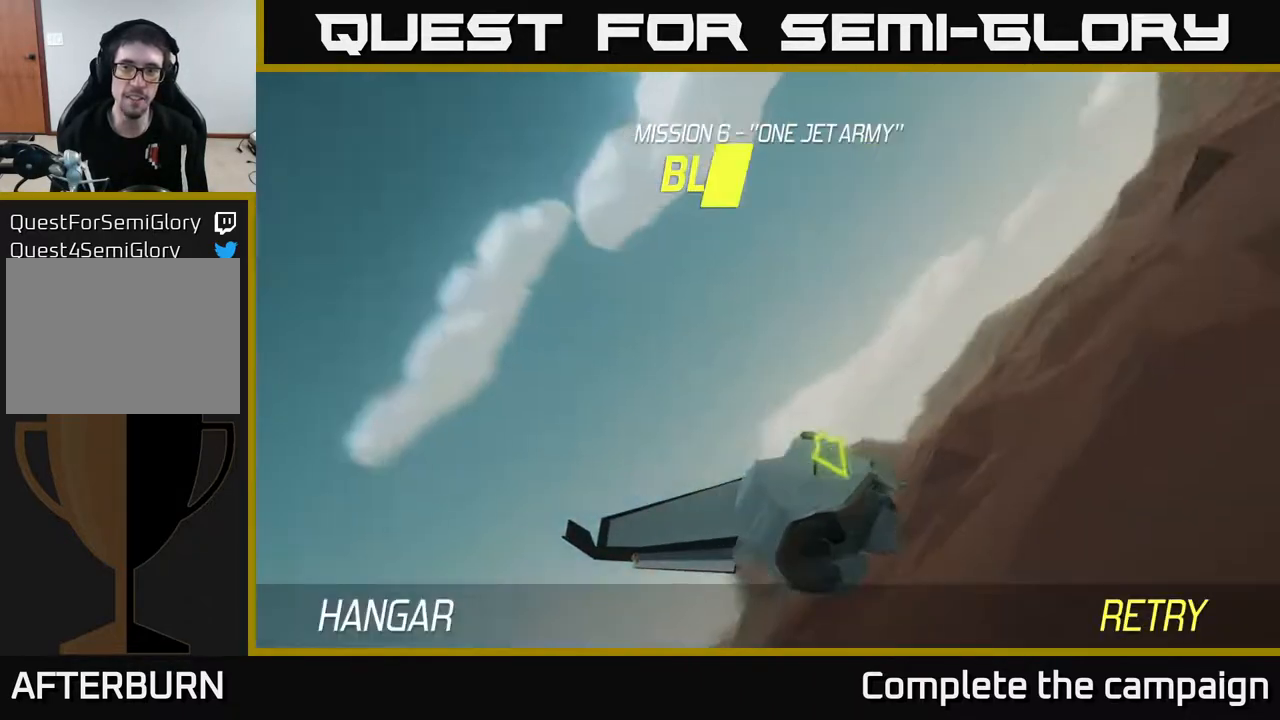
{"buttons": ["L2"], "left_stick": "down", "right_stick": "center", "events": [[33, "A", "down"], [133, "A", "up"], [133, "left_stick", "down"], [167, "A", "down"], [250, "A", "up"], [300, "L2", "down"]]}
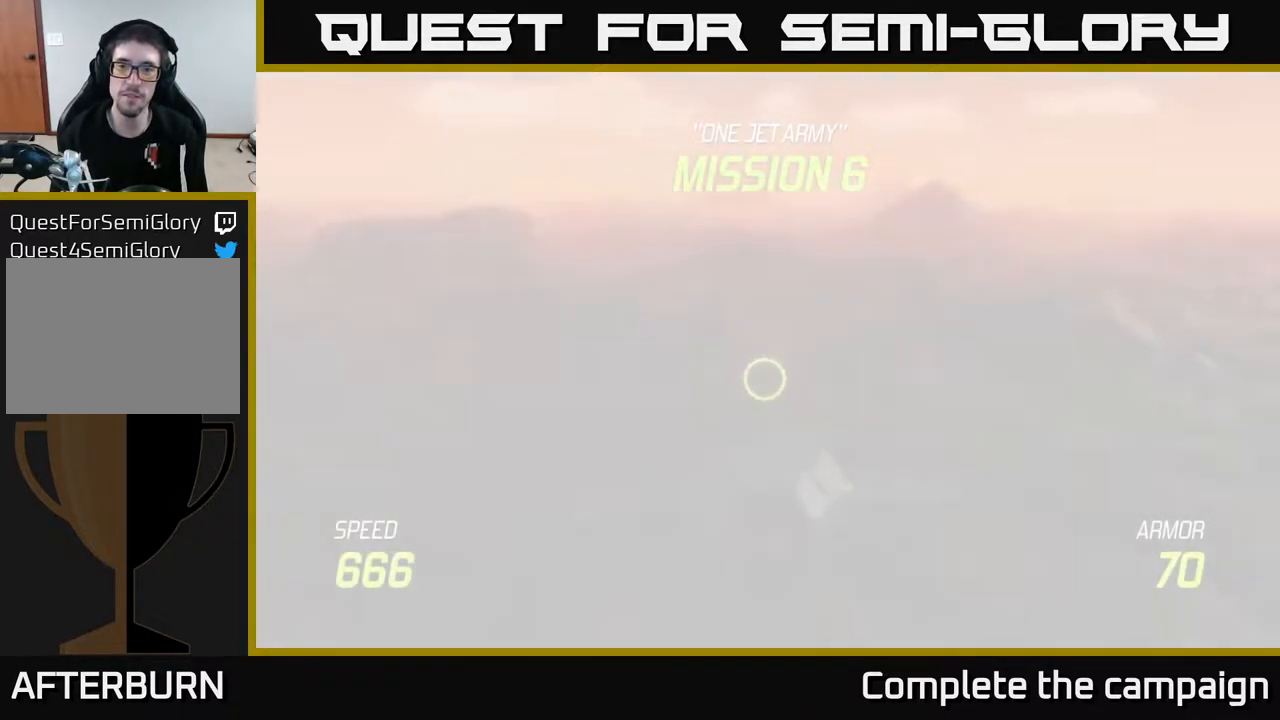
{"buttons": ["L2"], "left_stick": "down", "right_stick": "center", "events": []}
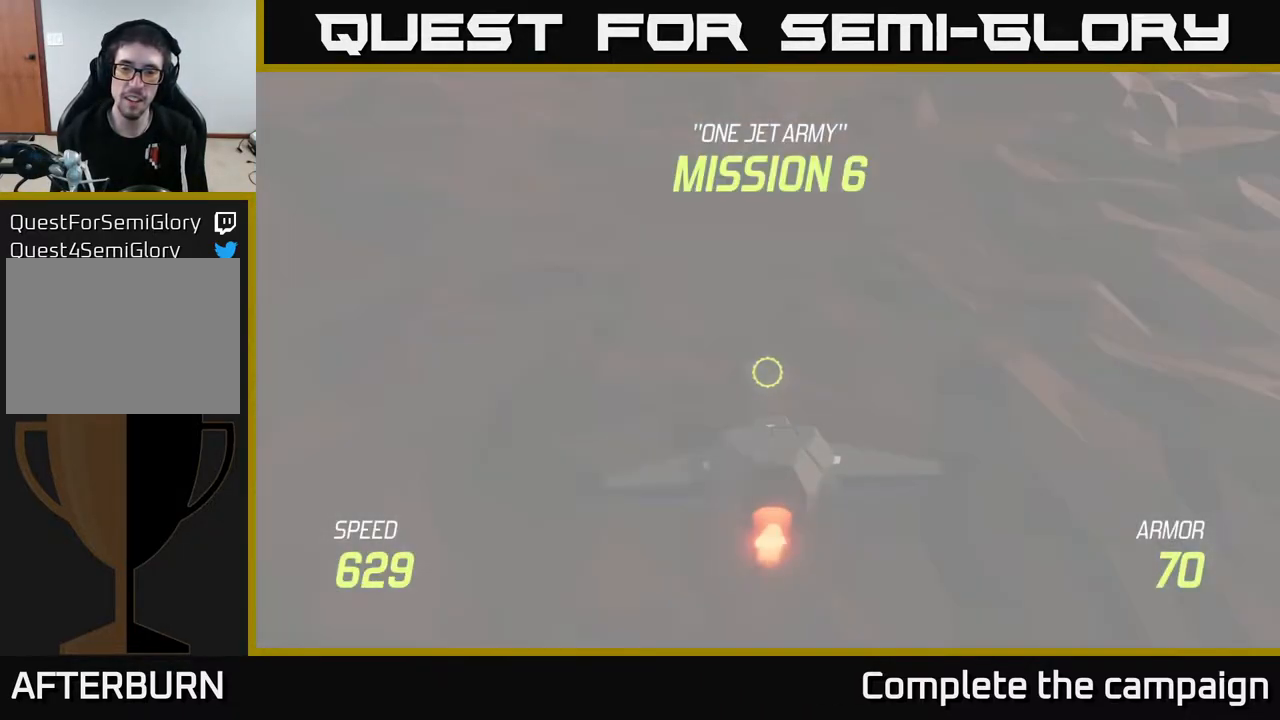
{"buttons": ["L2"], "left_stick": "down", "right_stick": "center", "events": []}
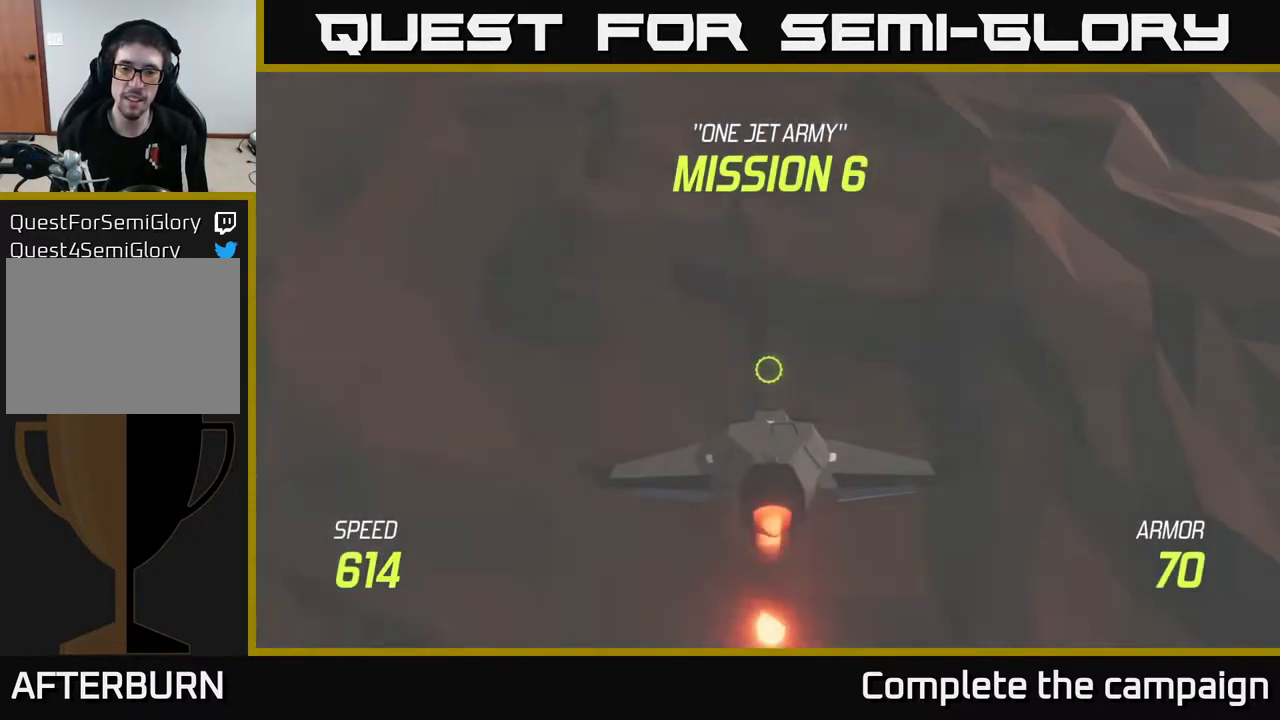
{"buttons": ["L2"], "left_stick": "center", "right_stick": "center", "events": [[183, "left_stick", "up"], [400, "left_stick", "center"]]}
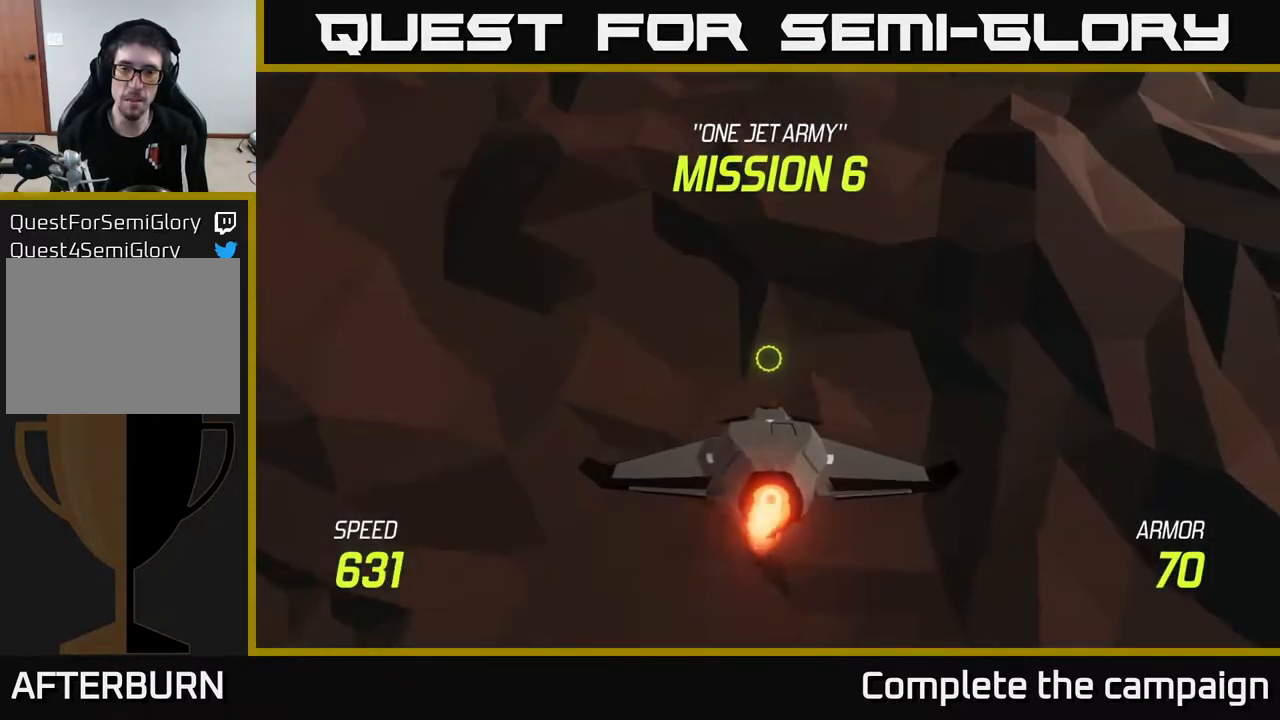
{"buttons": ["L2"], "left_stick": "up", "right_stick": "center", "events": [[33, "left_stick", "up"]]}
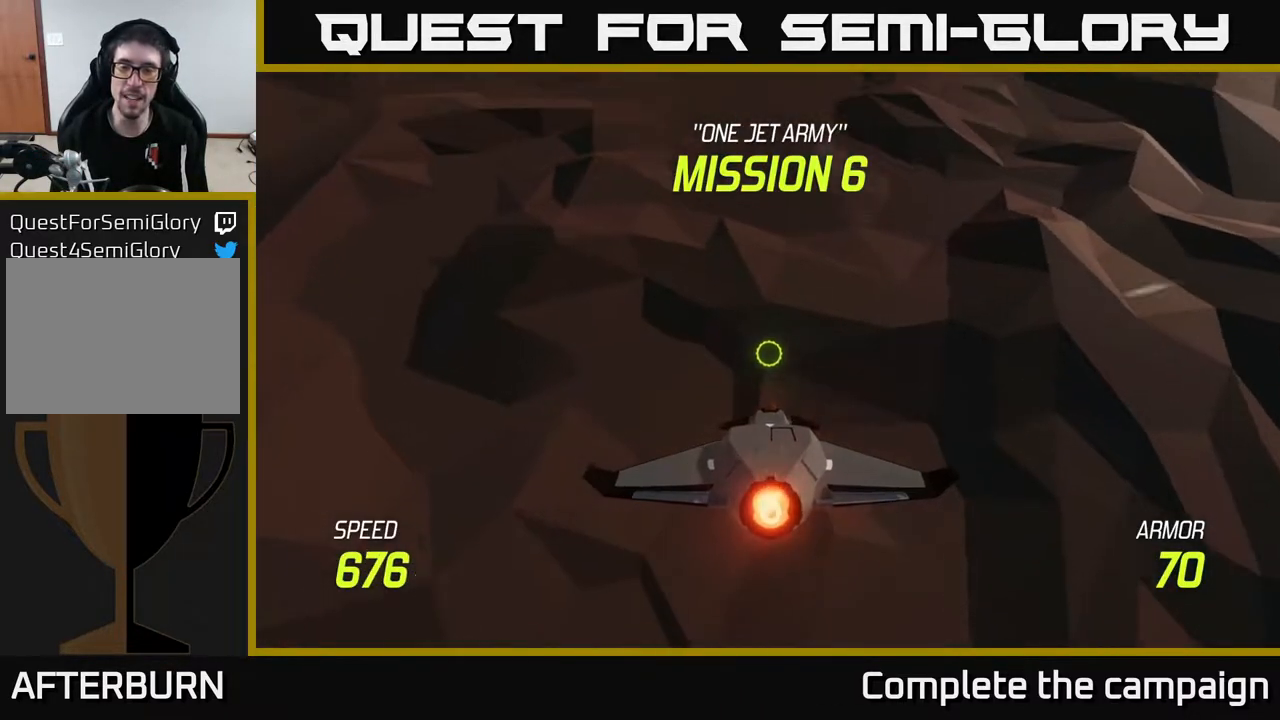
{"buttons": ["L2"], "left_stick": "up", "right_stick": "center", "events": []}
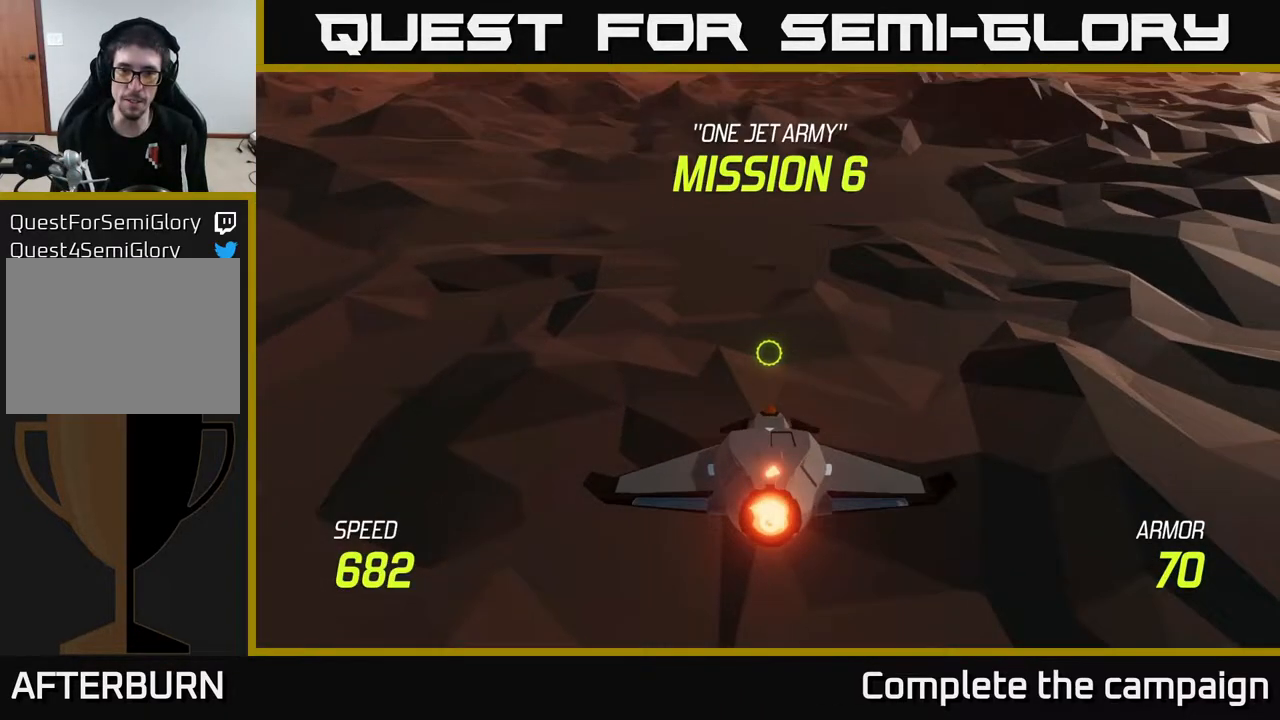
{"buttons": [], "left_stick": "up-right", "right_stick": "center", "events": [[83, "left_stick", "up-right"], [417, "L2", "up"]]}
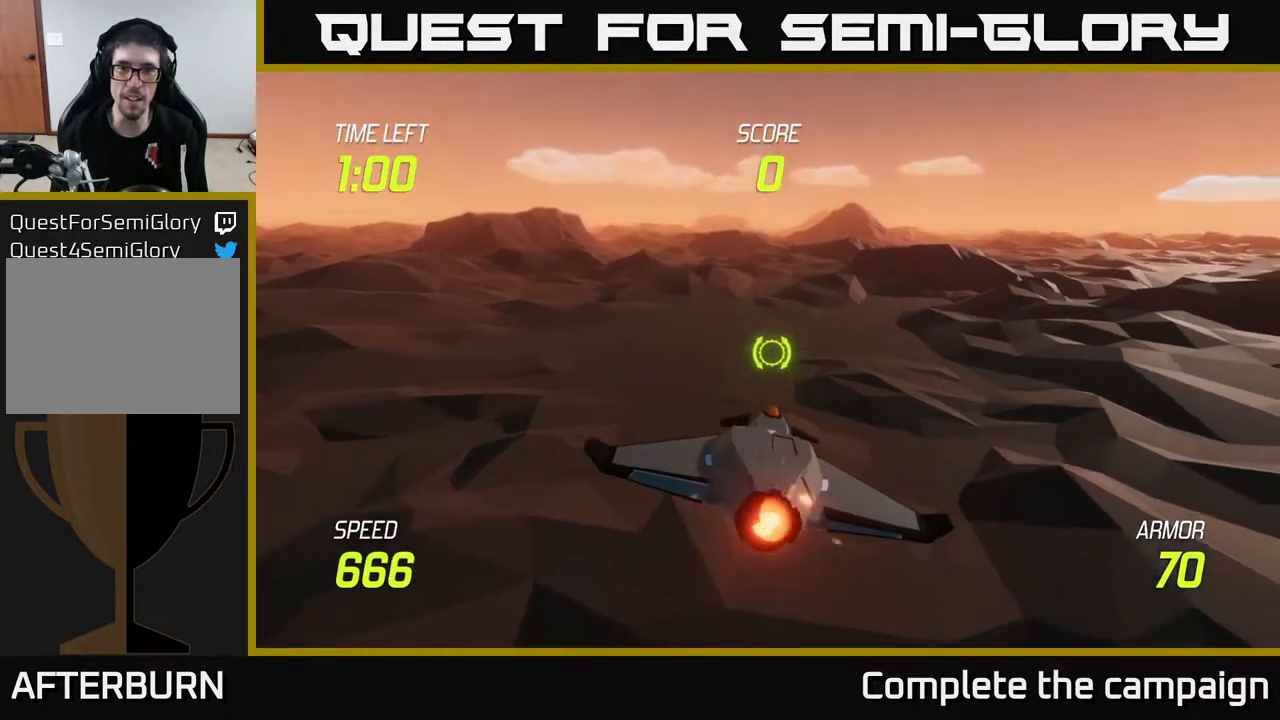
{"buttons": ["R2"], "left_stick": "up-right", "right_stick": "center", "events": [[500, "R2", "down"]]}
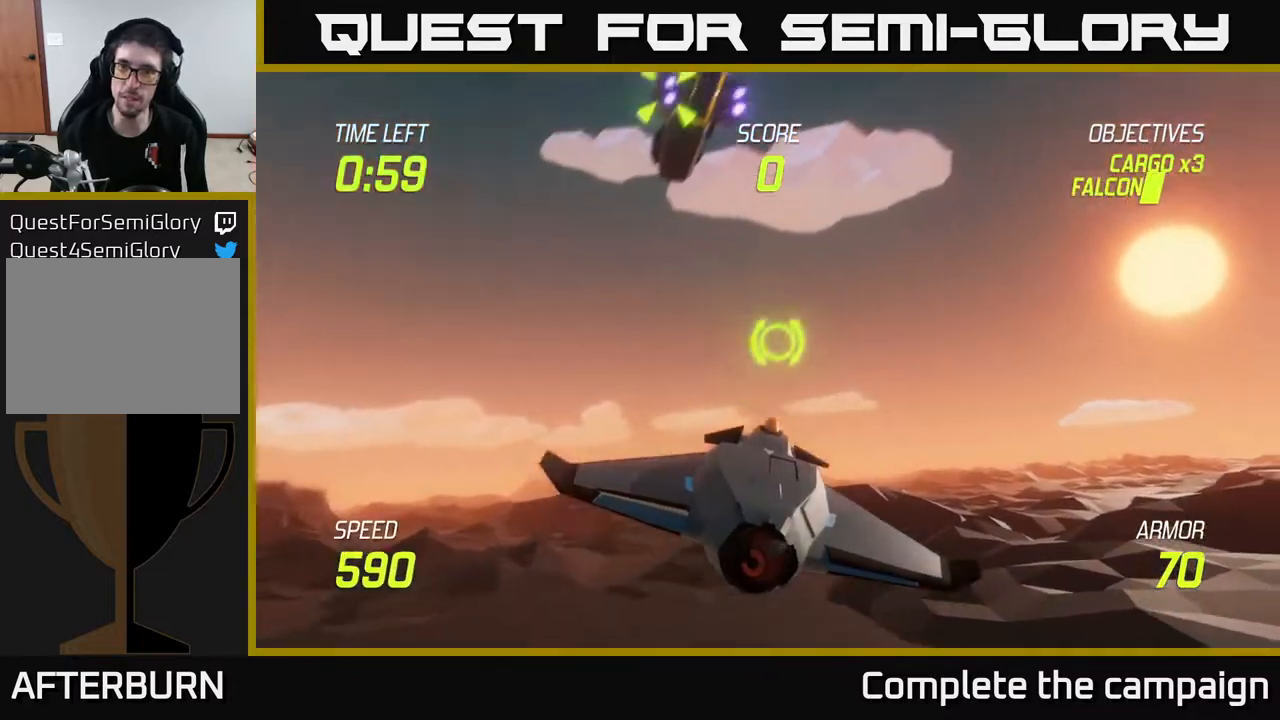
{"buttons": ["R2"], "left_stick": "center", "right_stick": "center", "events": [[117, "left_stick", "up-left"], [183, "left_stick", "left"], [450, "left_stick", "center"]]}
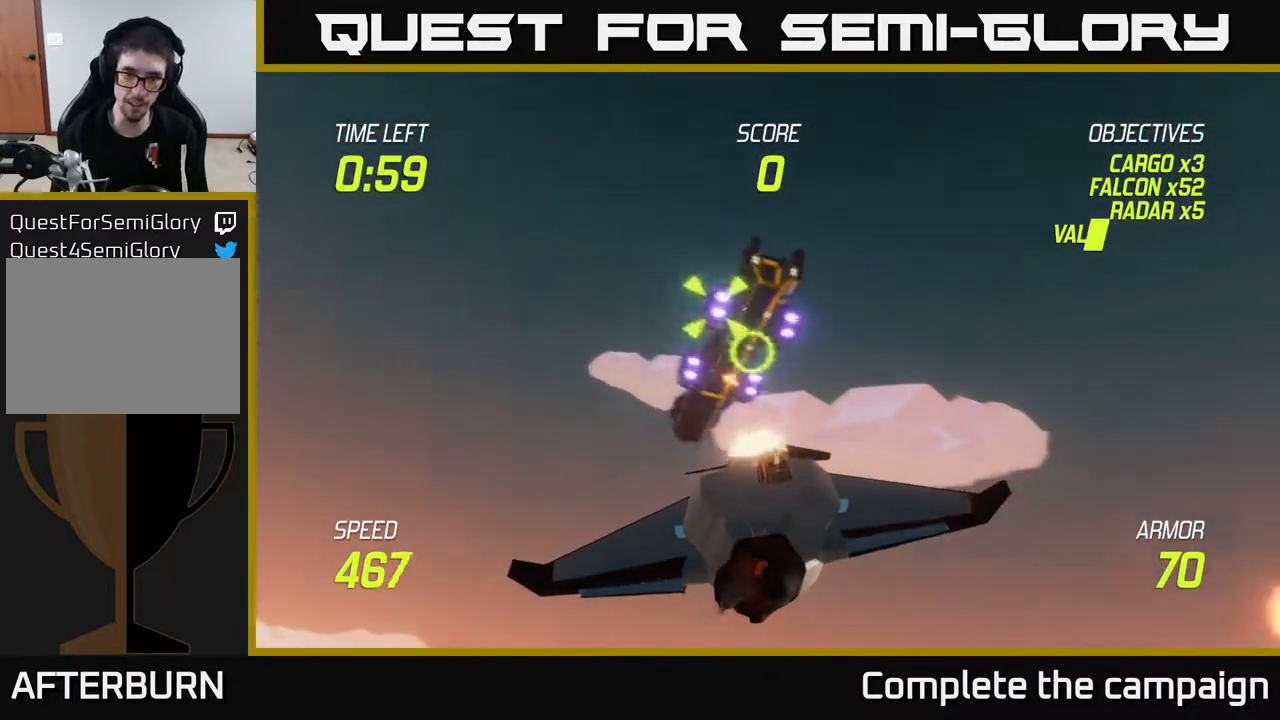
{"buttons": ["R2"], "left_stick": "down-left", "right_stick": "center", "events": [[17, "left_stick", "right"], [133, "left_stick", "center"], [333, "left_stick", "down-left"]]}
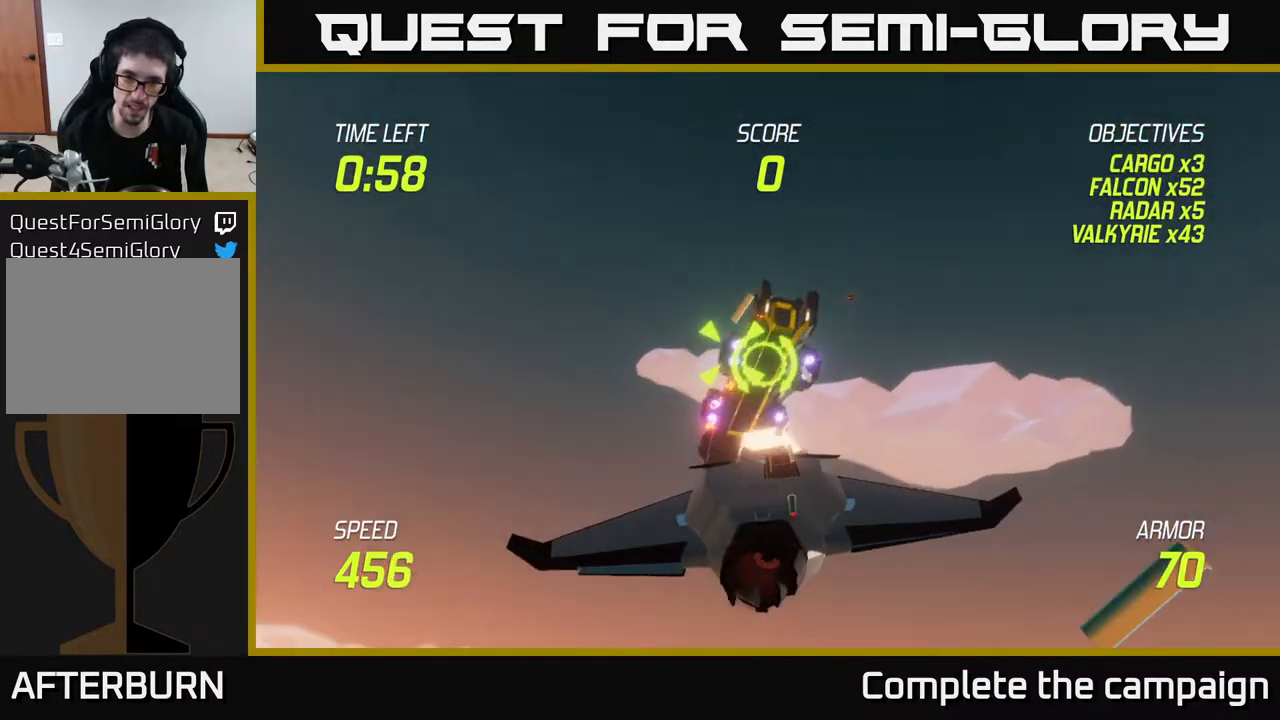
{"buttons": ["R2"], "left_stick": "center", "right_stick": "center", "events": [[33, "left_stick", "center"], [233, "left_stick", "down-left"], [333, "left_stick", "center"]]}
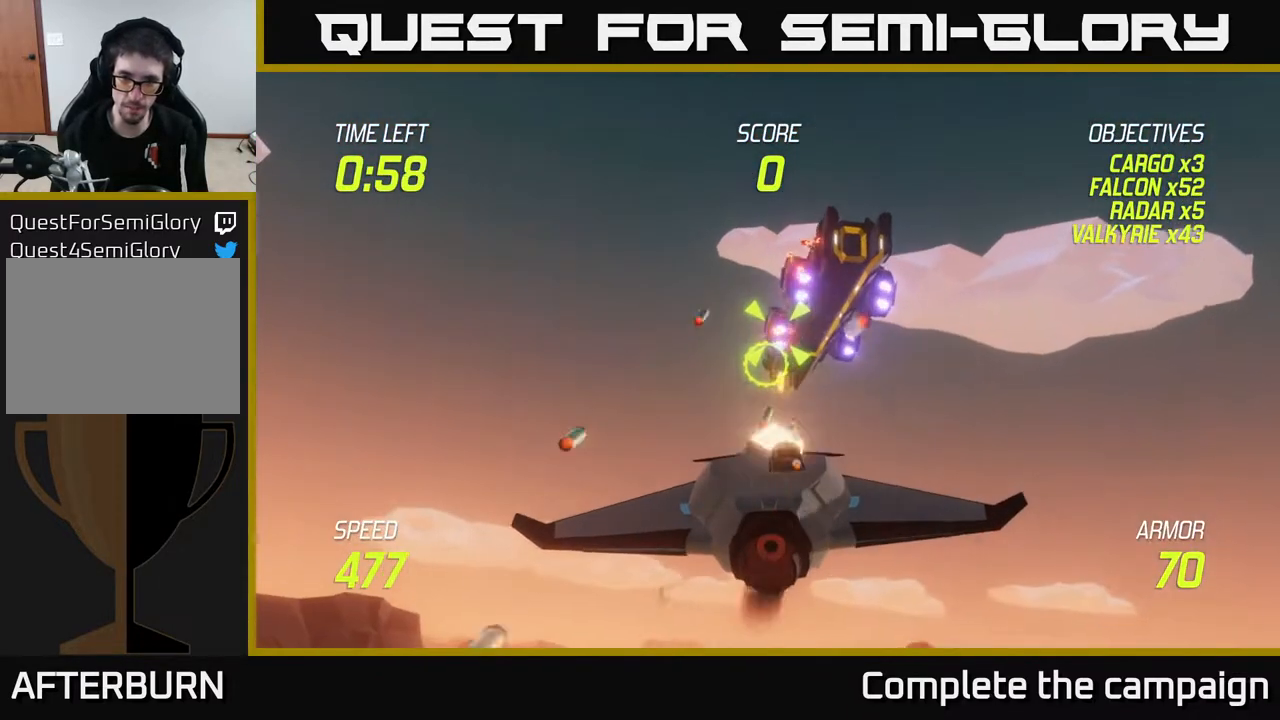
{"buttons": [], "left_stick": "up-right", "right_stick": "center", "events": [[400, "R2", "up"], [467, "left_stick", "up-right"]]}
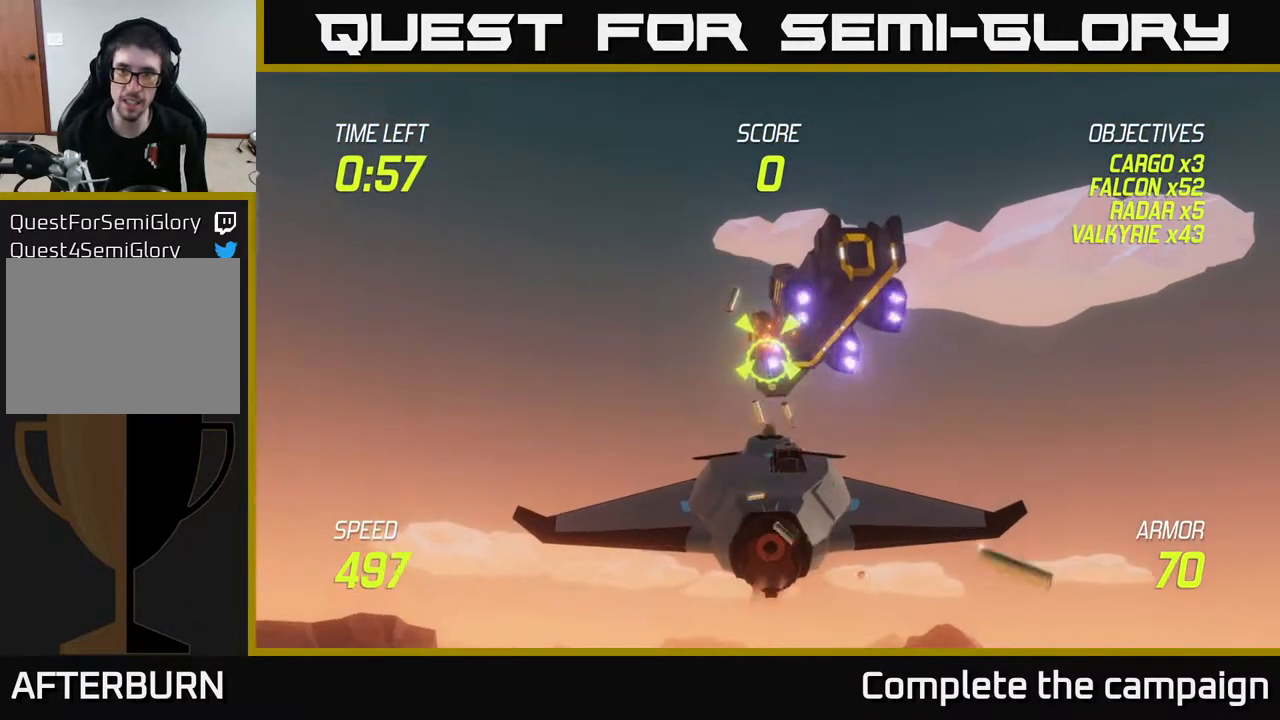
{"buttons": ["R2"], "left_stick": "center", "right_stick": "center", "events": [[33, "R2", "down"], [117, "left_stick", "center"], [300, "left_stick", "left"], [433, "left_stick", "center"]]}
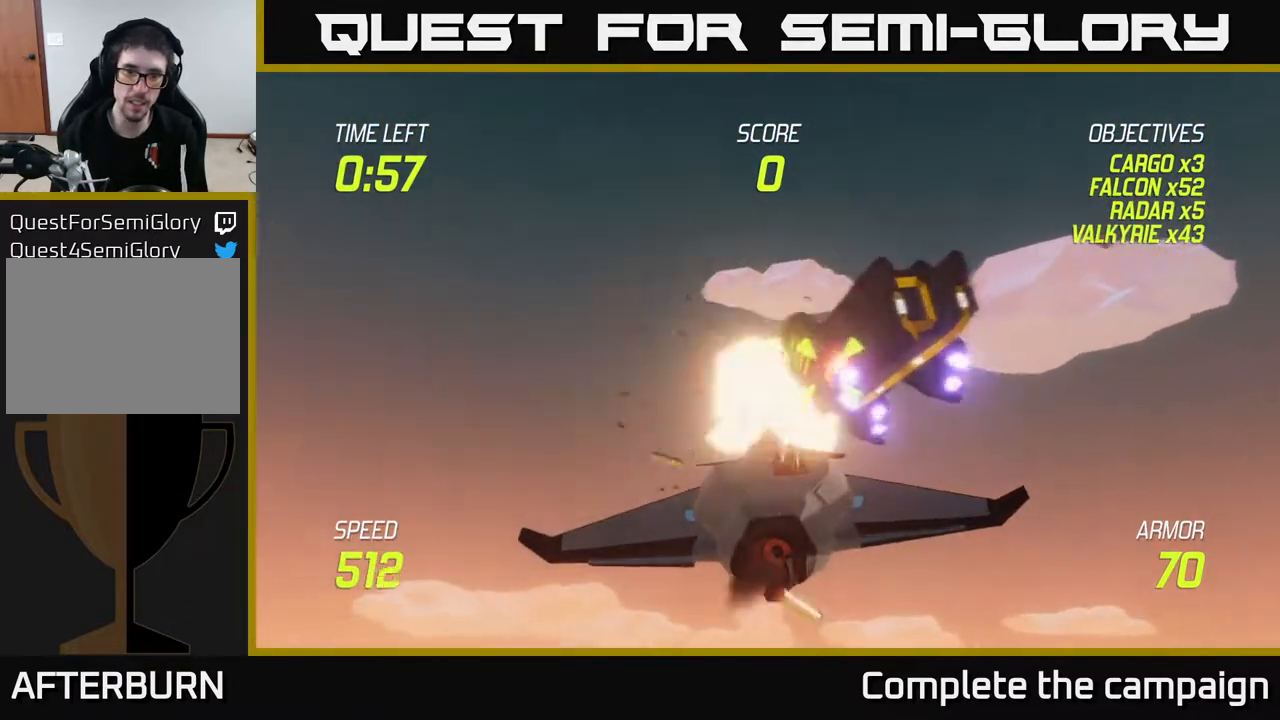
{"buttons": ["R2"], "left_stick": "center", "right_stick": "center", "events": [[233, "left_stick", "right"], [417, "left_stick", "center"]]}
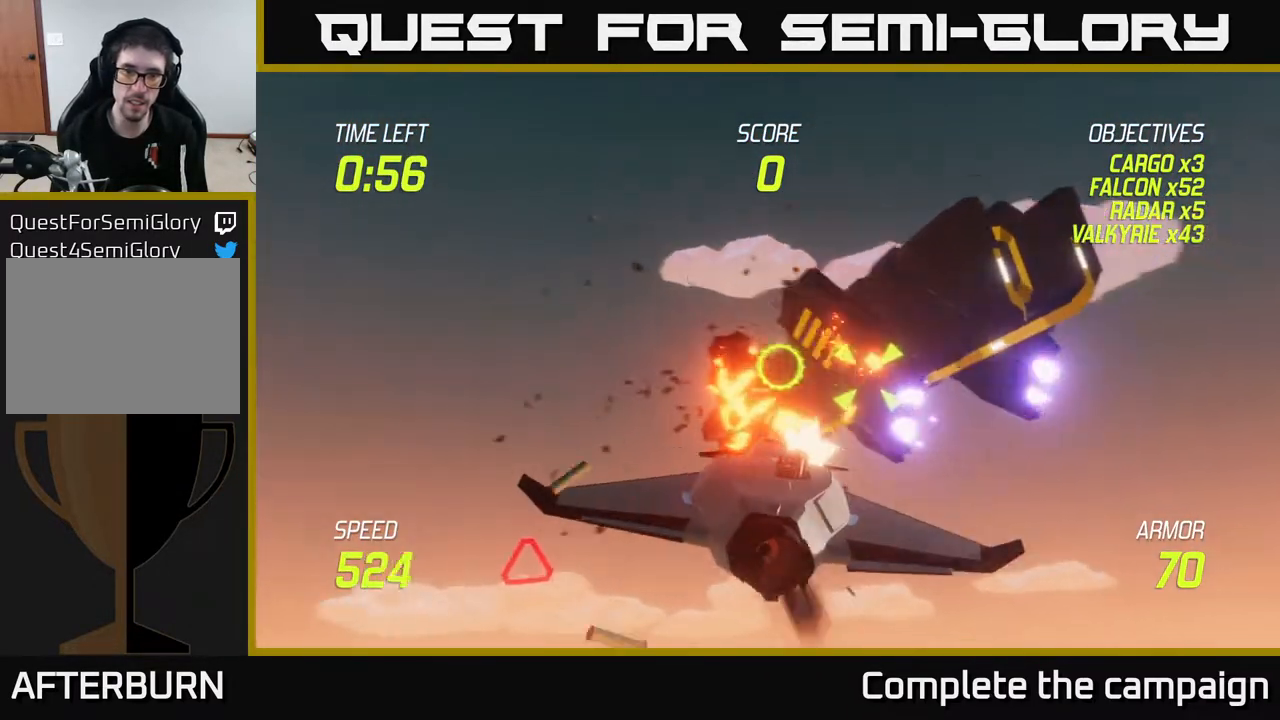
{"buttons": [], "left_stick": "down-left", "right_stick": "center", "events": [[50, "left_stick", "right"], [317, "left_stick", "down-left"], [467, "R2", "up"]]}
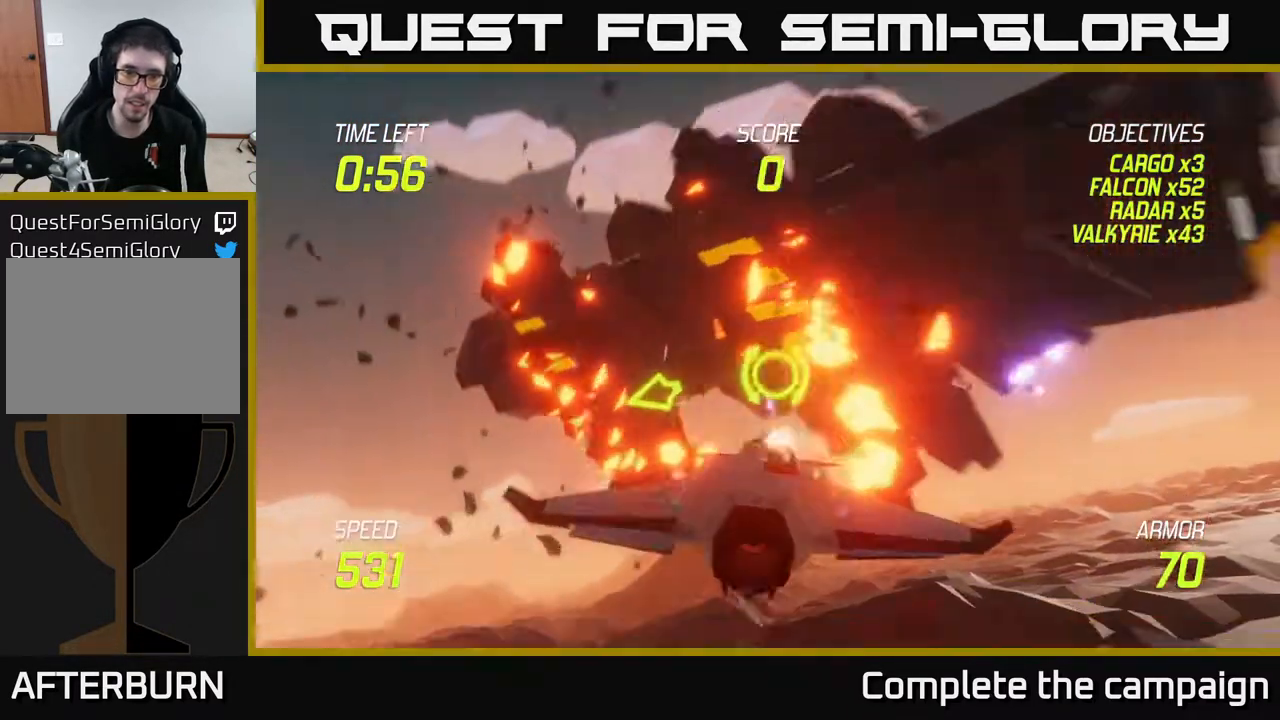
{"buttons": ["L2"], "left_stick": "down-left", "right_stick": "center", "events": [[67, "L2", "down"], [167, "L2", "up"], [267, "L2", "down"], [350, "L2", "up"], [417, "L2", "down"]]}
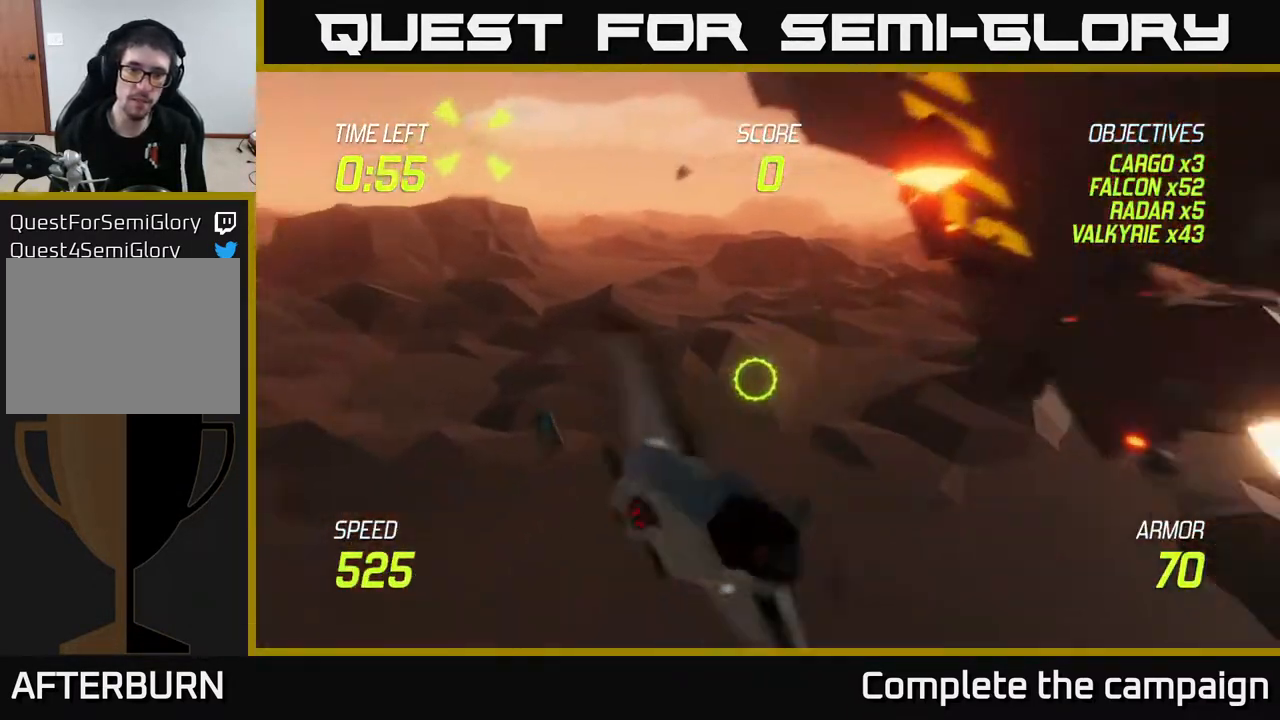
{"buttons": [], "left_stick": "up-left", "right_stick": "center", "events": [[183, "left_stick", "up-left"], [400, "L2", "up"]]}
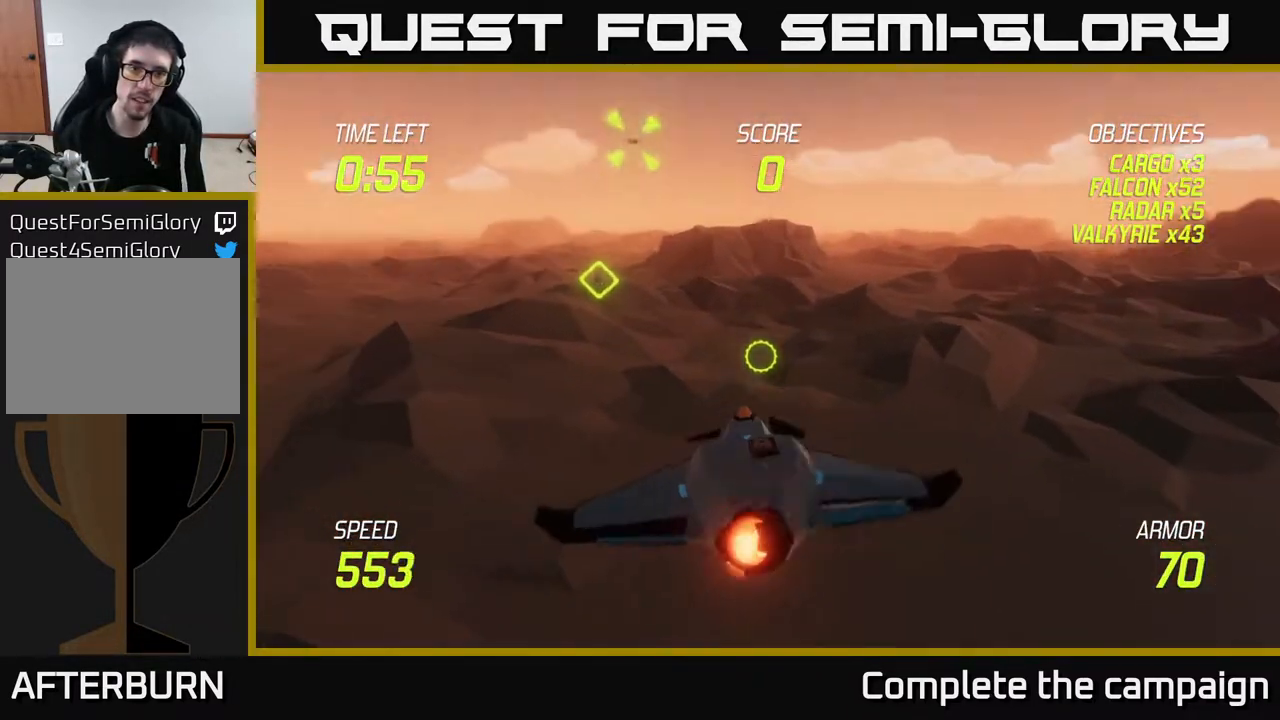
{"buttons": [], "left_stick": "down-right", "right_stick": "center", "events": [[200, "R2", "down"], [317, "left_stick", "left"], [467, "R2", "up"], [483, "left_stick", "down-right"]]}
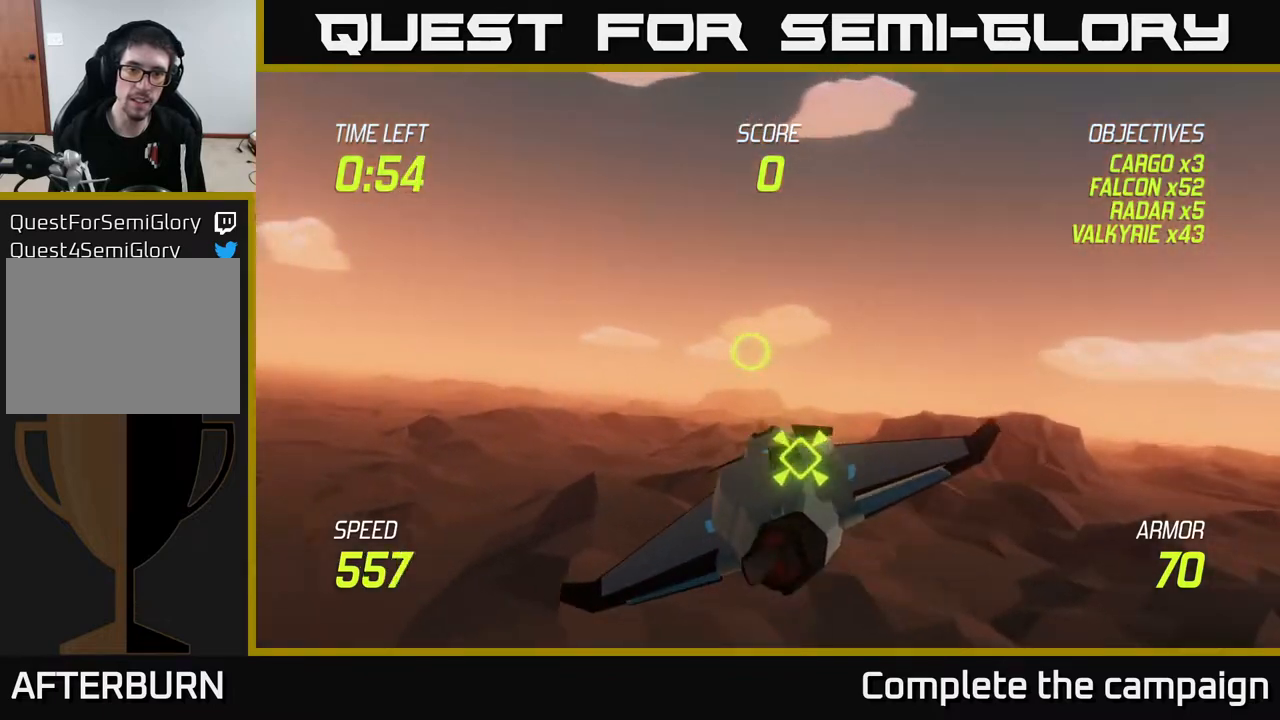
{"buttons": [], "left_stick": "right", "right_stick": "center", "events": [[17, "left_stick", "right"]]}
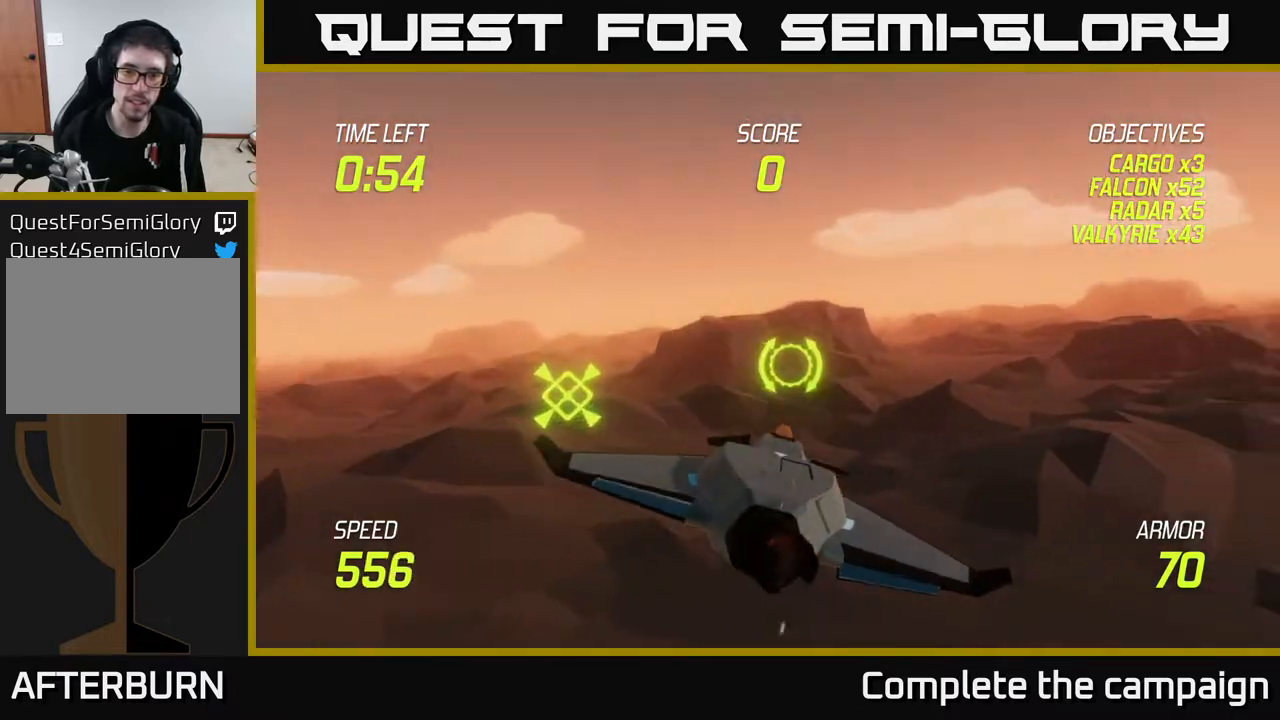
{"buttons": ["L2"], "left_stick": "right", "right_stick": "center", "events": [[217, "L2", "down"], [317, "L2", "up"], [400, "L2", "down"]]}
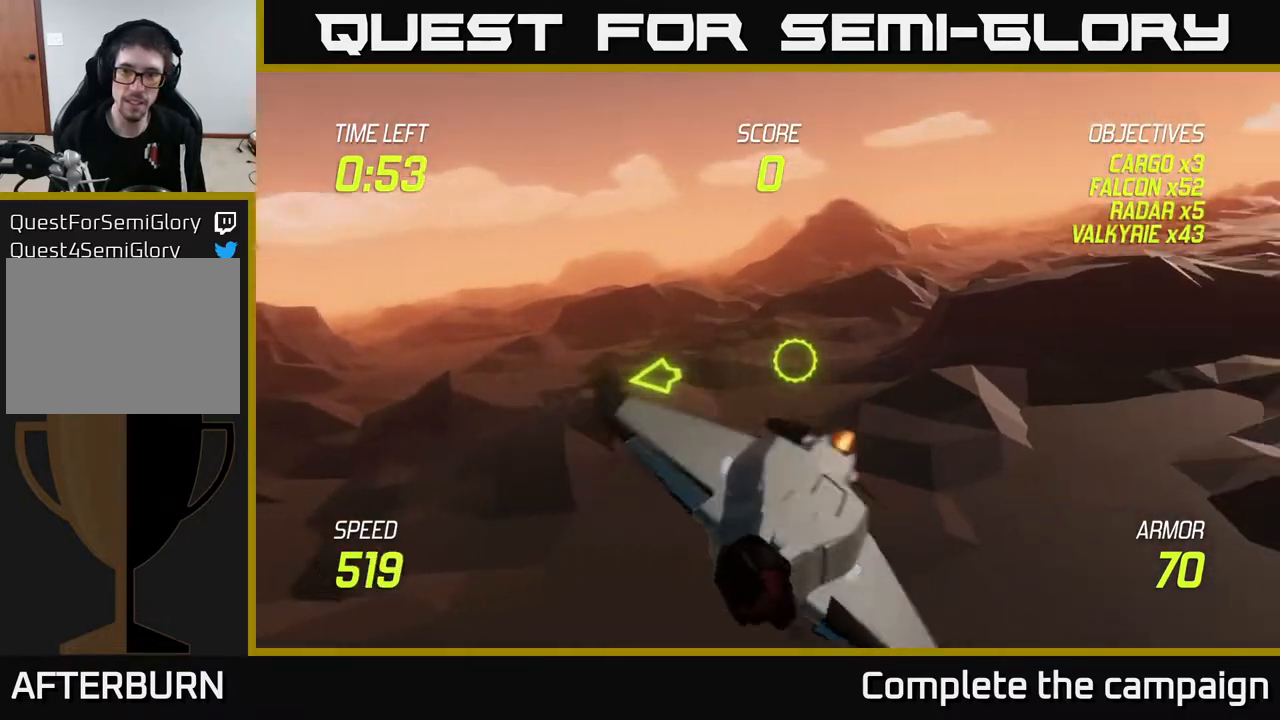
{"buttons": ["L2"], "left_stick": "right", "right_stick": "center", "events": []}